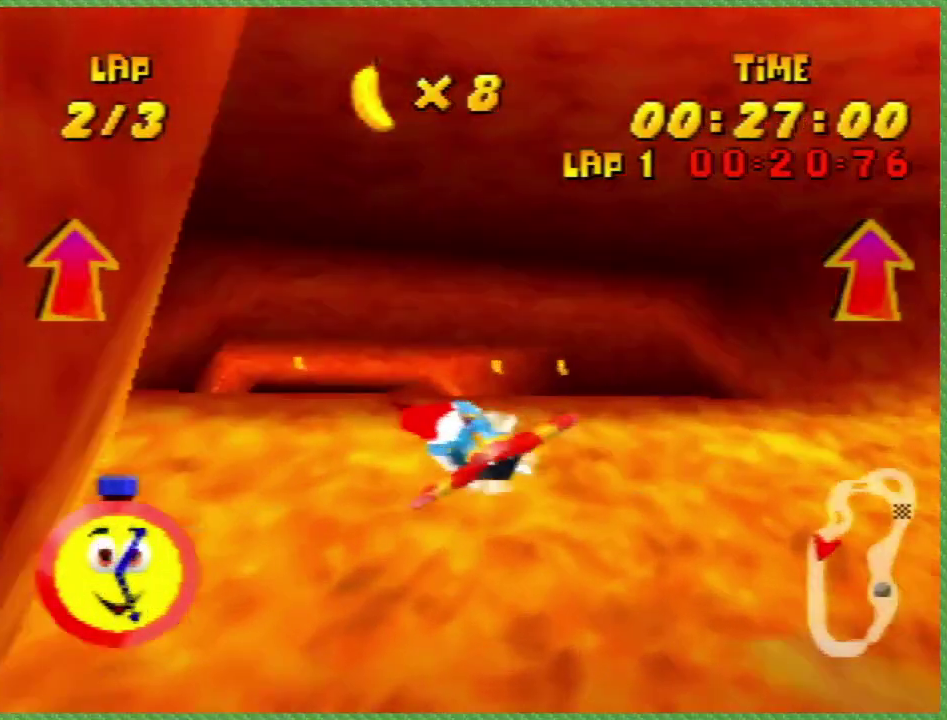
Gameplay with a controller (Xbox layout); each line is a JSON object with the inputs held at the frame after it. "events" lists button and stick changes between this image and that frame as [ms after this image, input, new state], when the widget could be followed in between. Not read: L3 R1 R2 R3.
{"buttons": ["START"], "left_stick": "left", "events": [[183, "L1", "up"], [250, "left_stick", "down-left"], [300, "left_stick", "center"], [400, "left_stick", "left"]]}
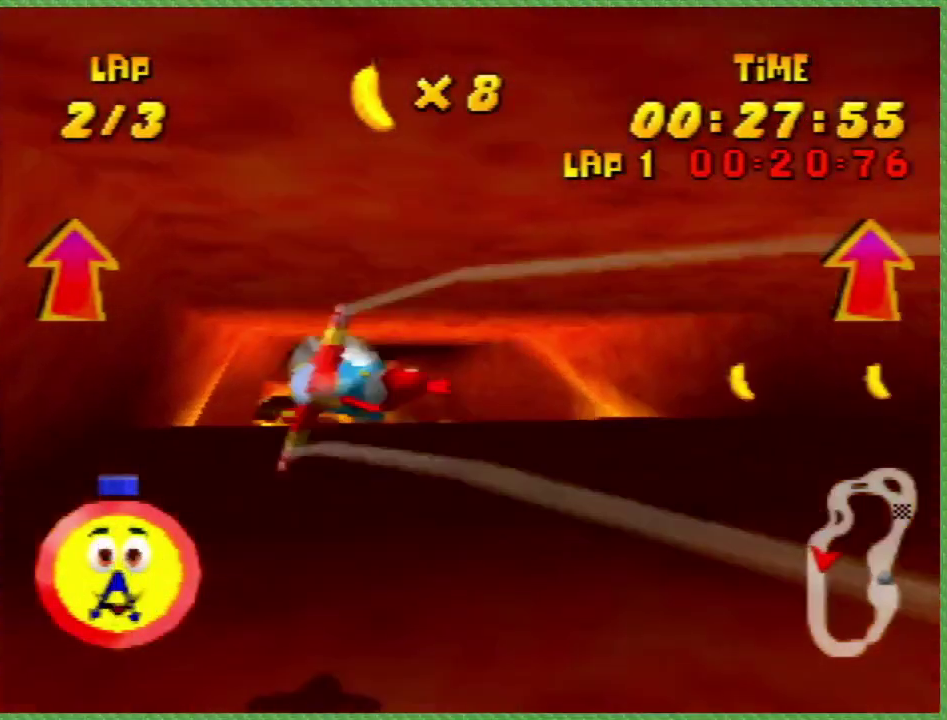
{"buttons": ["START"], "left_stick": "left", "events": [[50, "START", "up"], [183, "left_stick", "up-left"], [267, "L1", "down"], [267, "START", "down"], [333, "L1", "up"], [333, "START", "up"], [333, "left_stick", "left"], [400, "START", "down"]]}
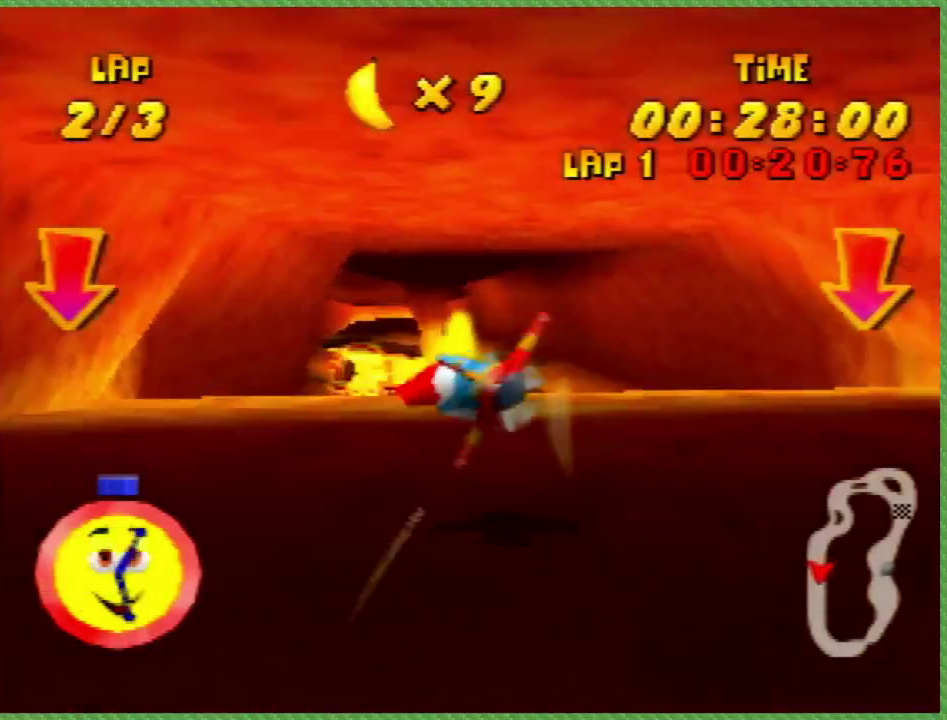
{"buttons": ["START"], "left_stick": "center", "events": [[200, "START", "up"], [200, "Y", "down"], [200, "left_stick", "down"], [267, "START", "down"], [267, "Y", "up"], [267, "left_stick", "center"], [350, "left_stick", "left"], [500, "left_stick", "center"]]}
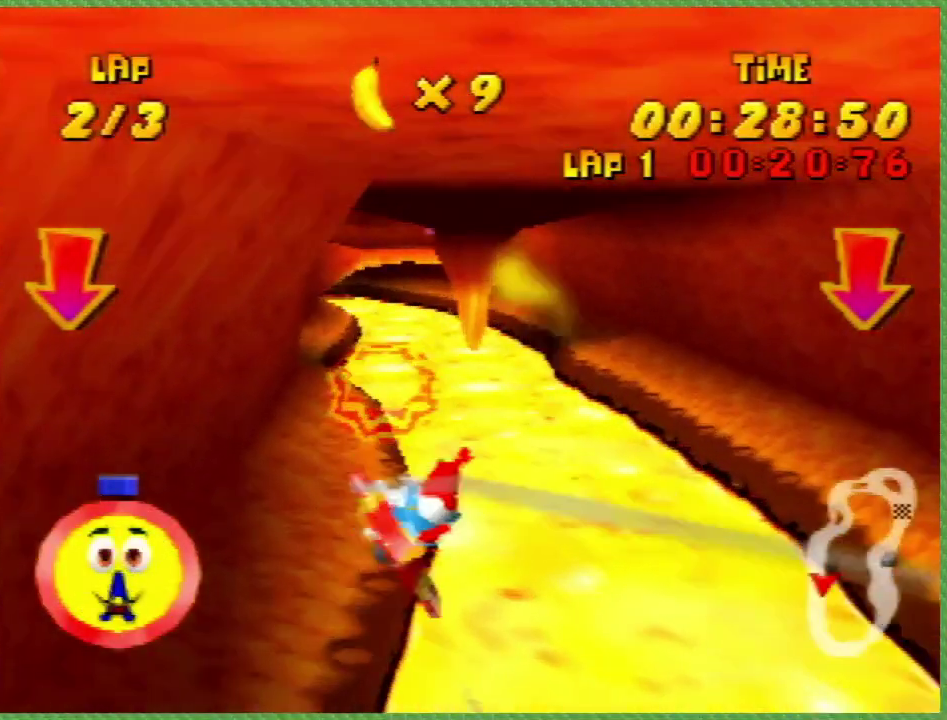
{"buttons": ["START"], "left_stick": "down-left", "events": [[100, "left_stick", "left"], [200, "left_stick", "down-left"], [250, "left_stick", "center"], [417, "left_stick", "left"], [500, "left_stick", "down-left"]]}
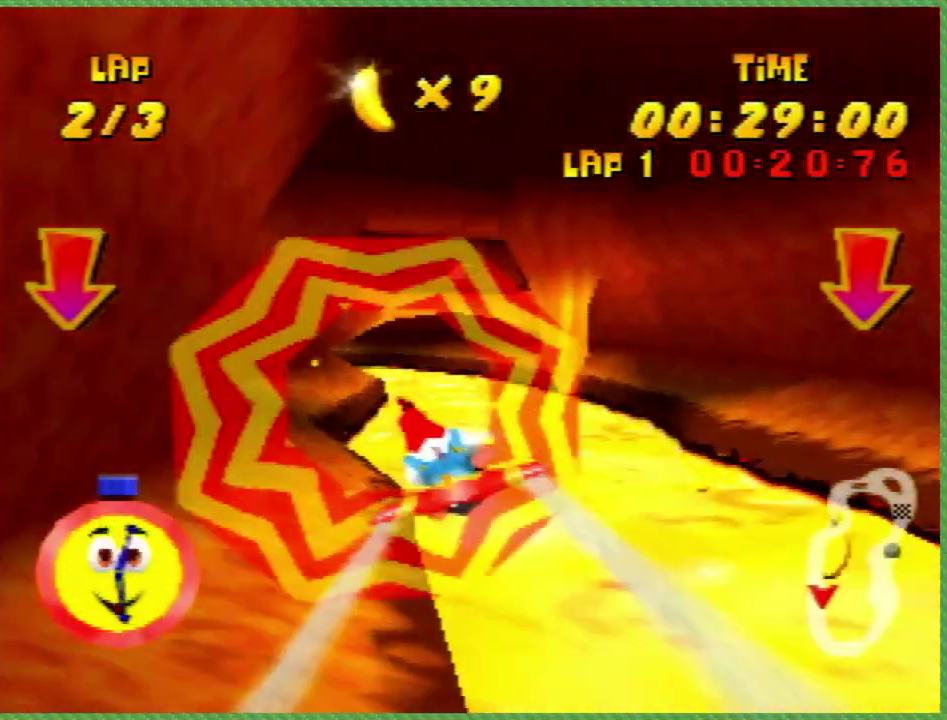
{"buttons": ["START"], "left_stick": "left", "events": [[67, "left_stick", "center"], [417, "left_stick", "left"]]}
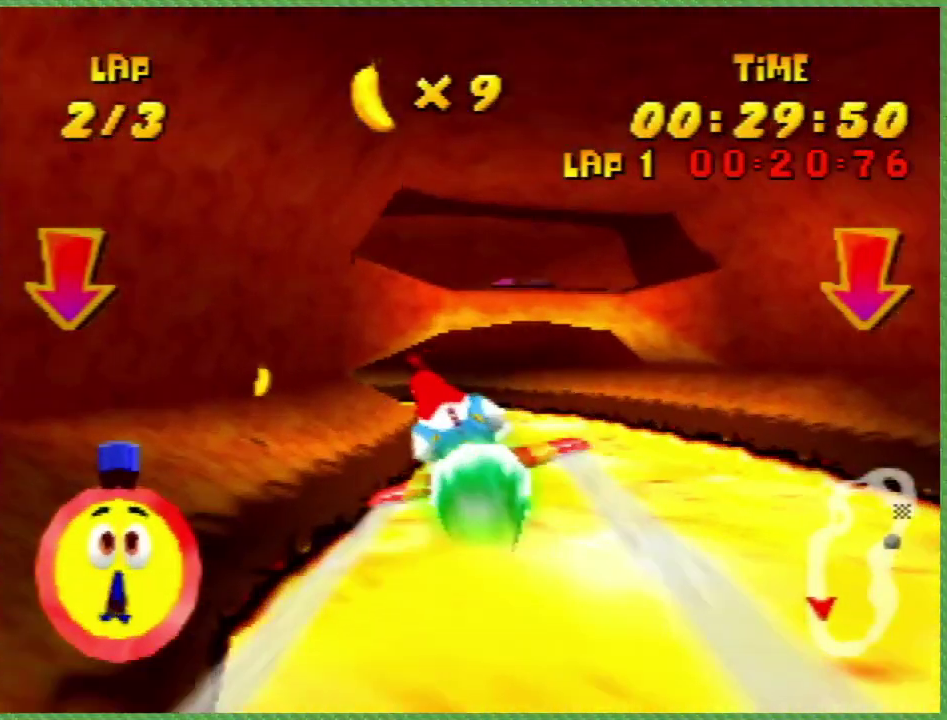
{"buttons": ["START"], "left_stick": "left", "events": [[17, "left_stick", "center"], [67, "left_stick", "left"]]}
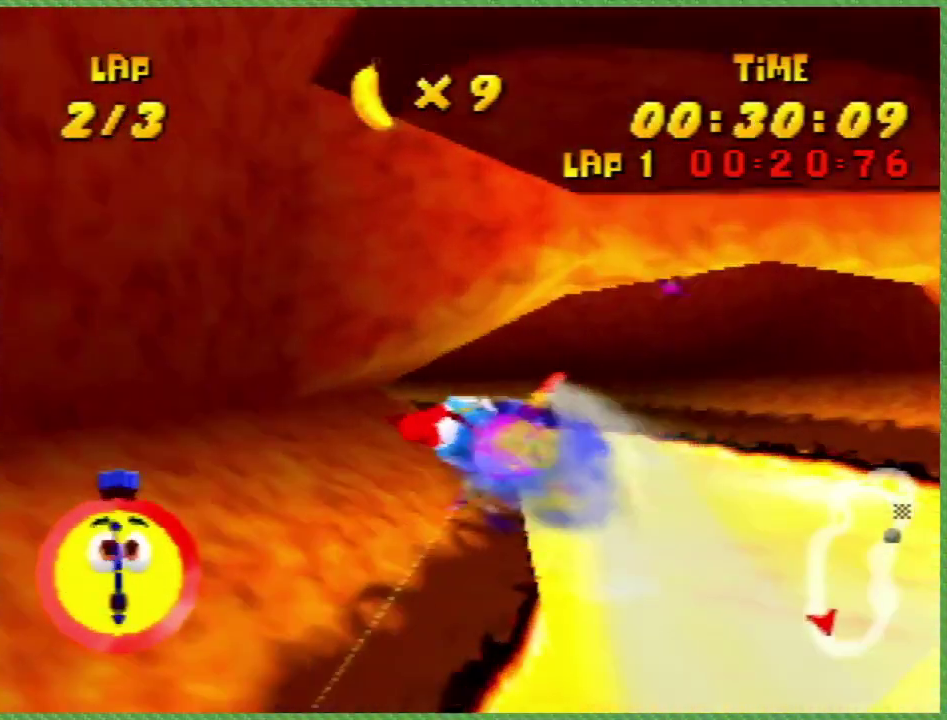
{"buttons": ["L1", "START"], "left_stick": "left", "events": [[317, "L1", "down"]]}
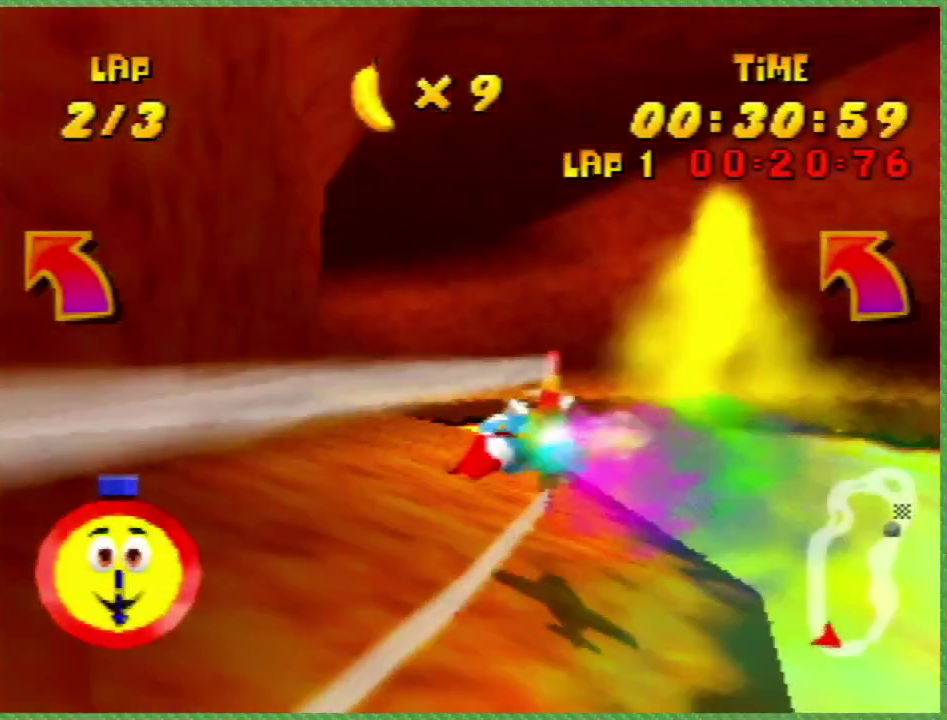
{"buttons": ["START"], "left_stick": "left", "events": [[67, "L1", "up"], [67, "START", "up"], [483, "START", "down"]]}
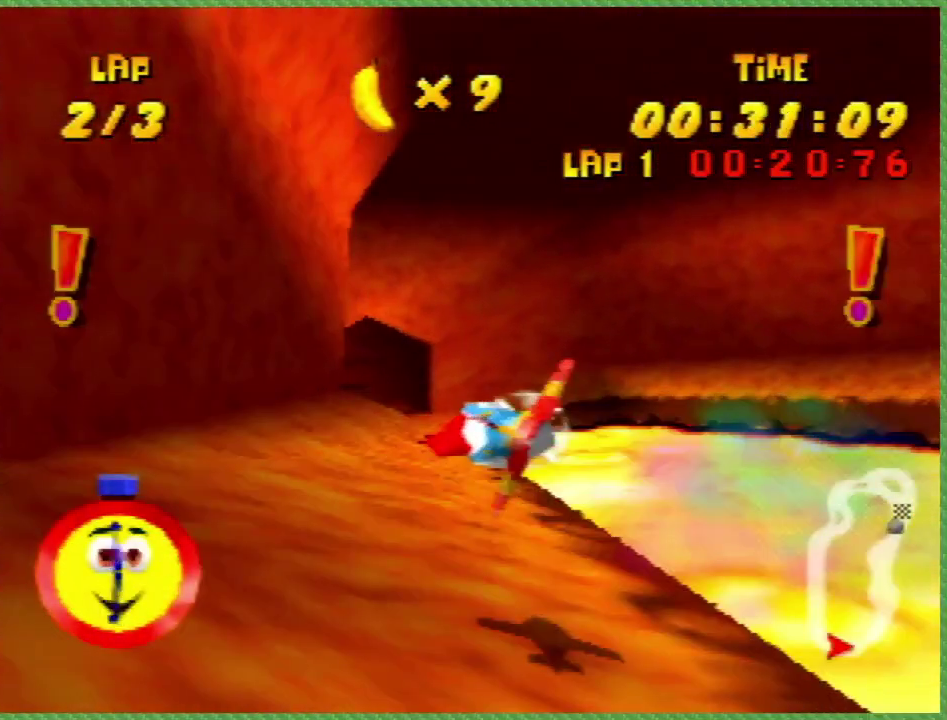
{"buttons": ["START"], "left_stick": "center", "events": [[167, "left_stick", "center"]]}
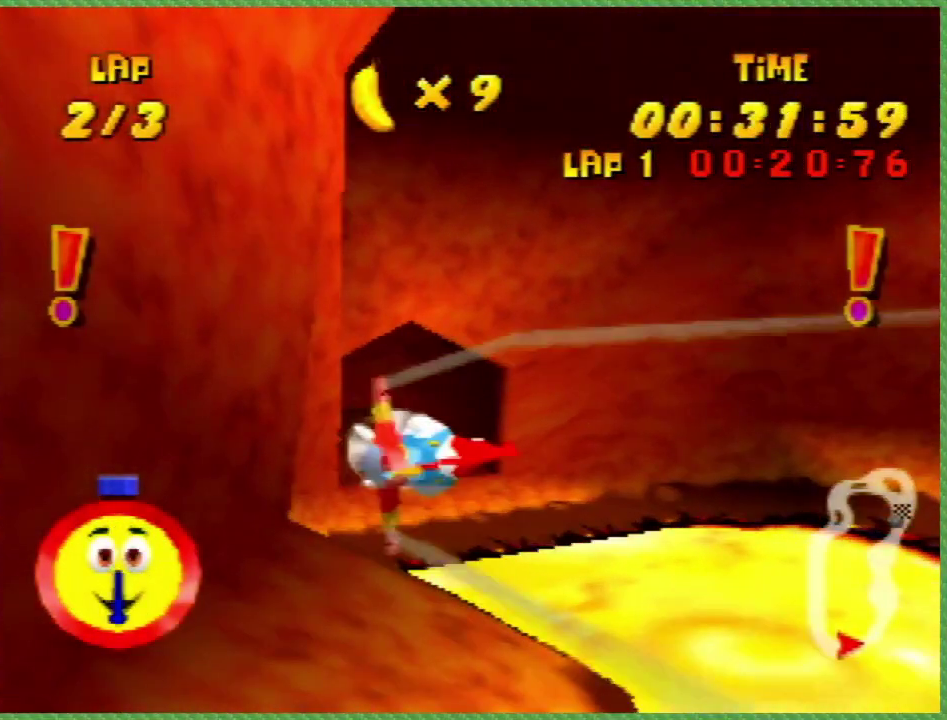
{"buttons": [], "left_stick": "left", "events": [[100, "left_stick", "down-left"], [350, "left_stick", "left"], [383, "L1", "down"], [483, "L1", "up"], [483, "START", "up"]]}
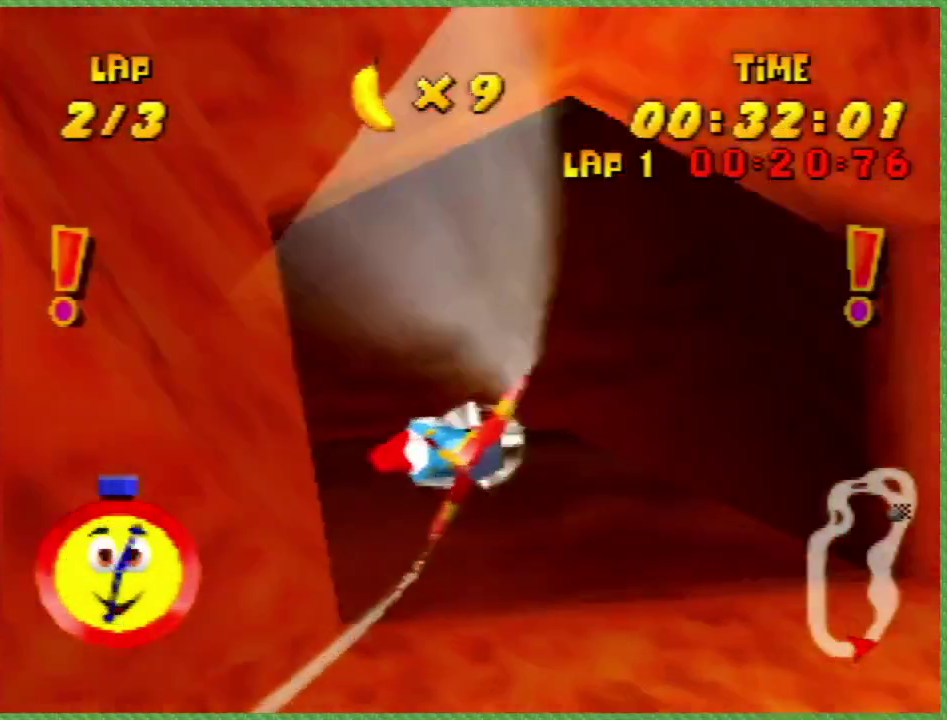
{"buttons": ["START"], "left_stick": "left", "events": [[33, "L1", "down"], [67, "START", "down"], [133, "L1", "up"], [133, "START", "up"], [200, "L1", "down"], [200, "START", "down"], [250, "L1", "up"], [383, "left_stick", "center"], [500, "left_stick", "left"]]}
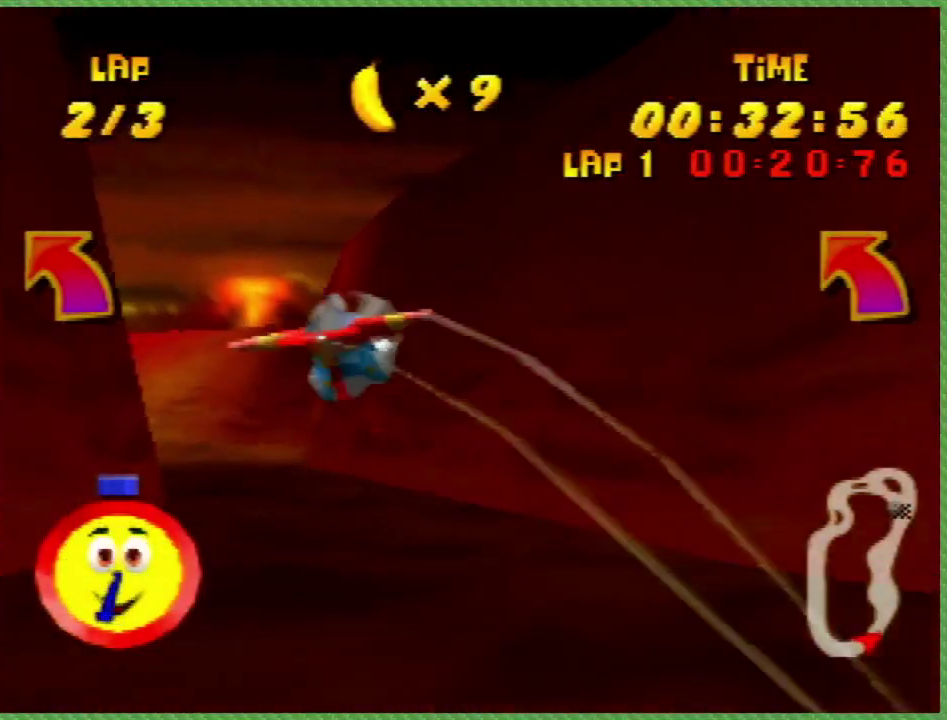
{"buttons": ["L1", "START"], "left_stick": "left", "events": [[133, "left_stick", "down-left"], [250, "left_stick", "left"], [350, "L1", "down"]]}
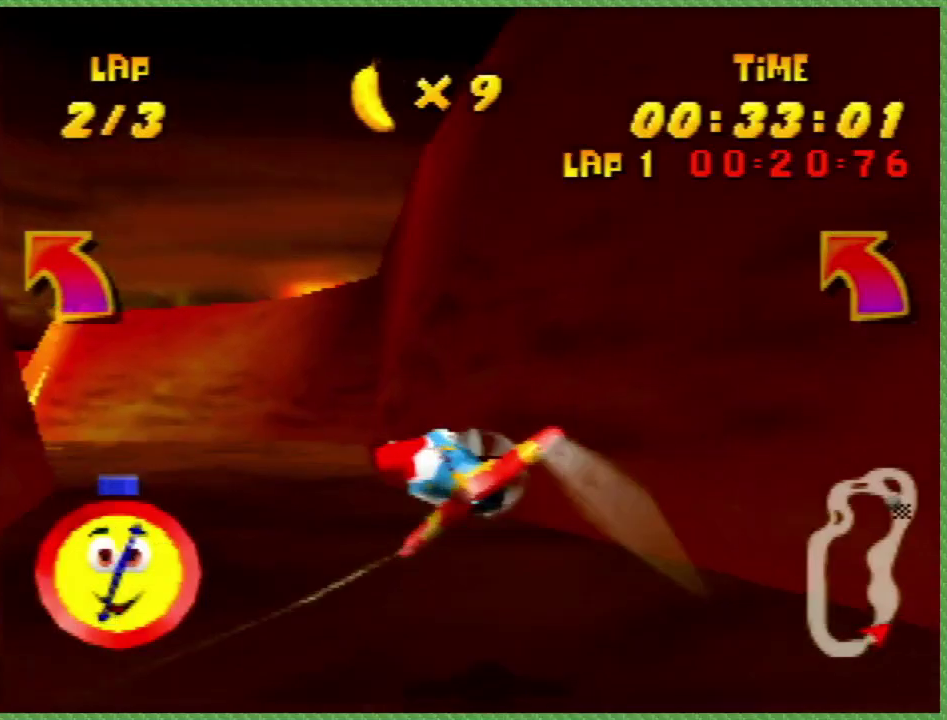
{"buttons": ["L1", "START"], "left_stick": "left", "events": [[67, "L1", "up"], [167, "L1", "down"], [233, "L1", "up"], [283, "L1", "down"]]}
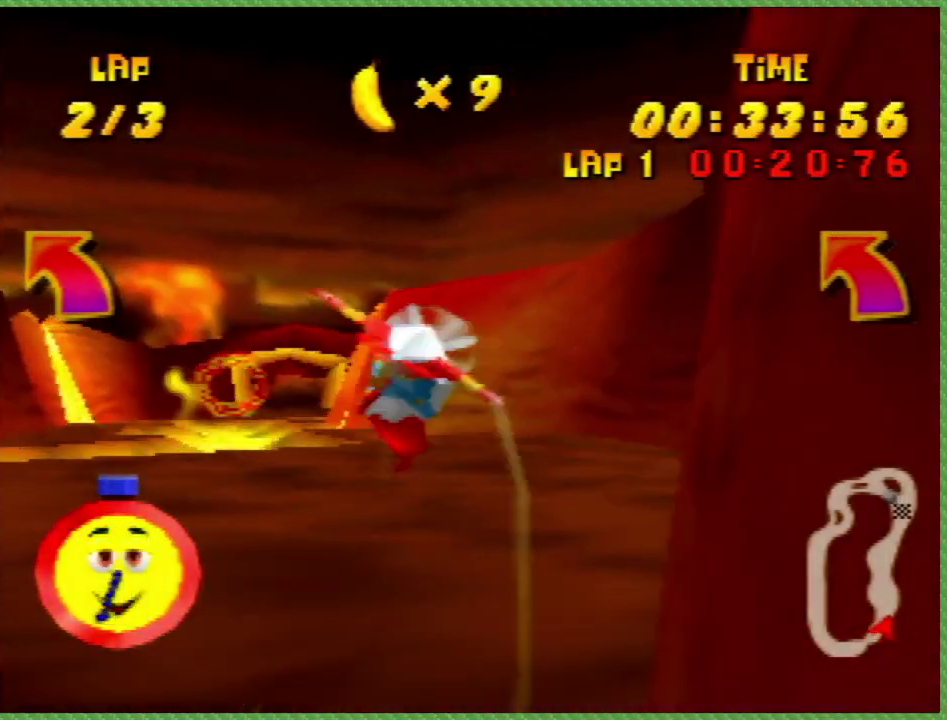
{"buttons": ["L1", "START"], "left_stick": "left", "events": [[33, "L1", "up"], [33, "START", "up"], [67, "left_stick", "center"], [167, "left_stick", "left"], [483, "L1", "down"], [483, "START", "down"]]}
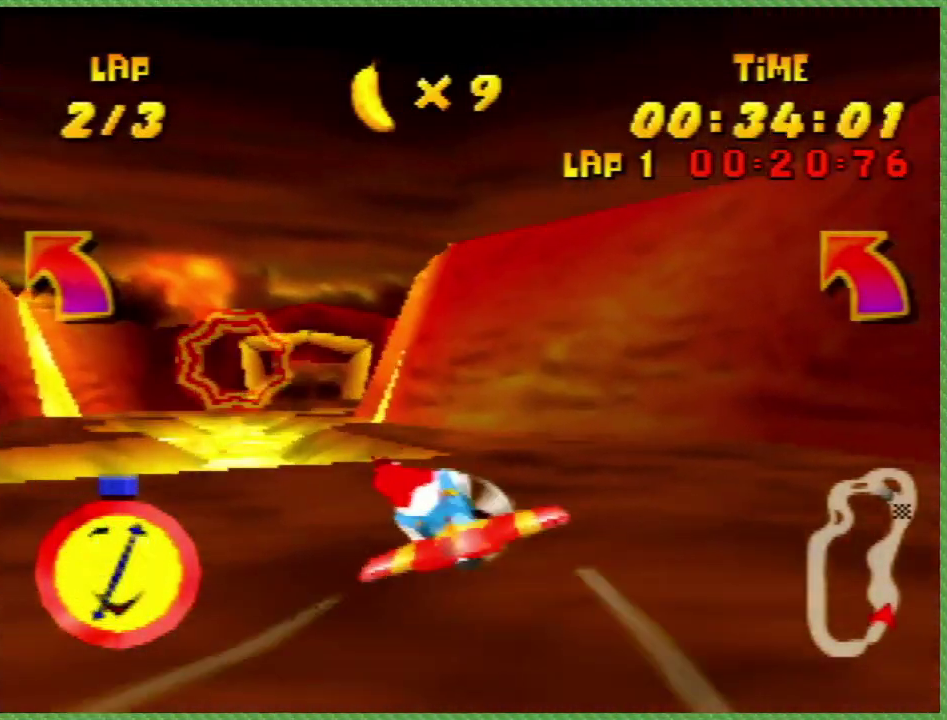
{"buttons": ["START"], "left_stick": "center", "events": [[67, "L1", "up"], [67, "START", "up"], [133, "L1", "down"], [133, "START", "down"], [267, "L1", "up"], [350, "left_stick", "center"]]}
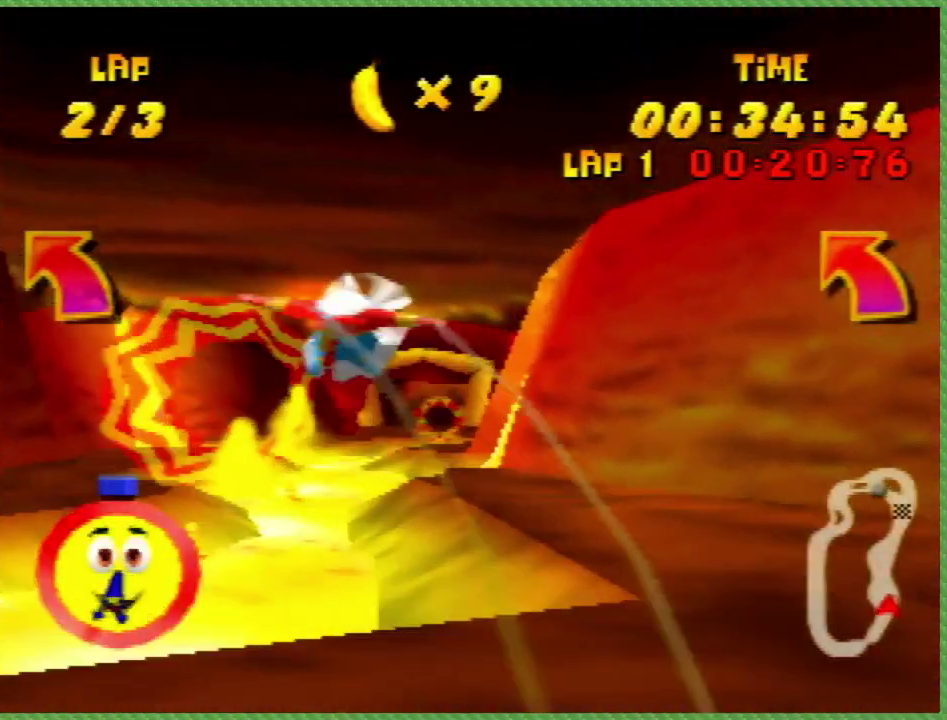
{"buttons": ["START"], "left_stick": "center", "events": [[317, "left_stick", "right"], [483, "left_stick", "center"]]}
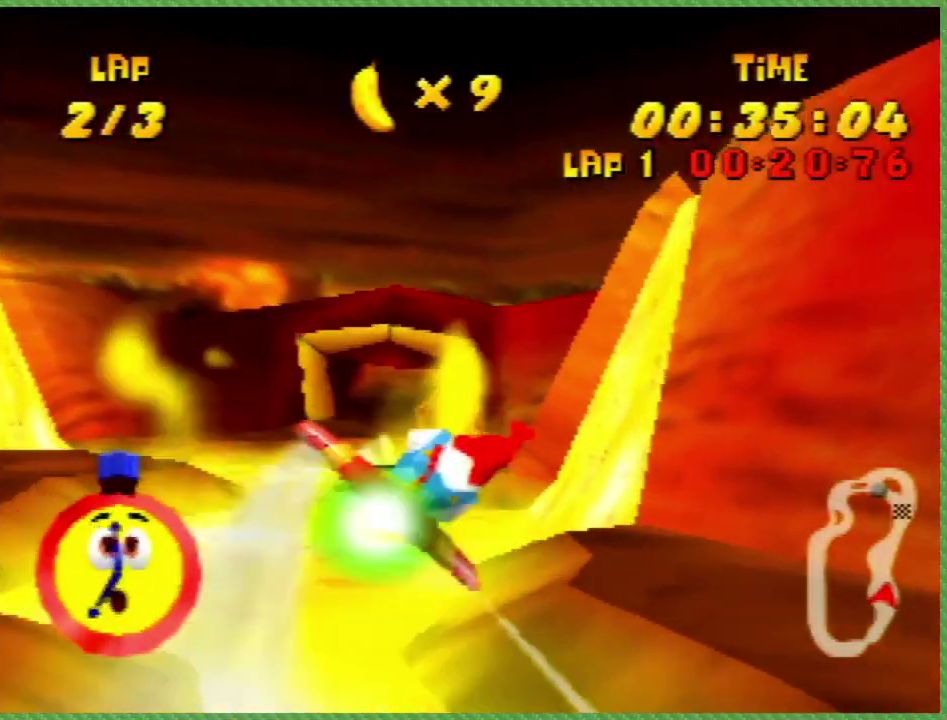
{"buttons": ["START"], "left_stick": "center", "events": [[167, "left_stick", "left"], [317, "left_stick", "center"]]}
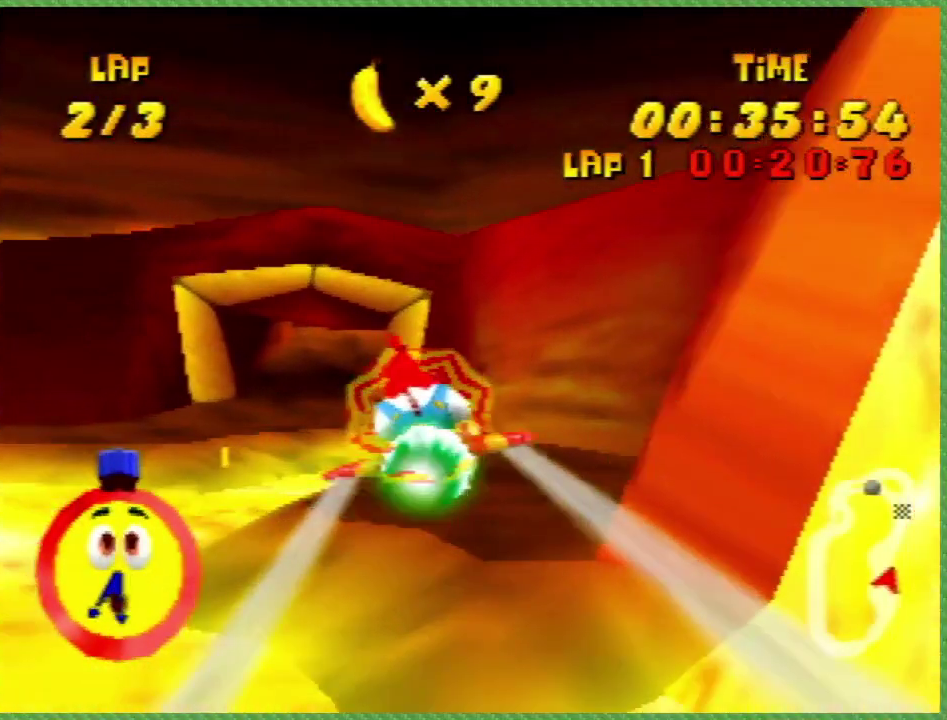
{"buttons": [], "left_stick": "left", "events": [[67, "left_stick", "down-left"], [233, "left_stick", "center"], [417, "left_stick", "left"], [483, "START", "up"]]}
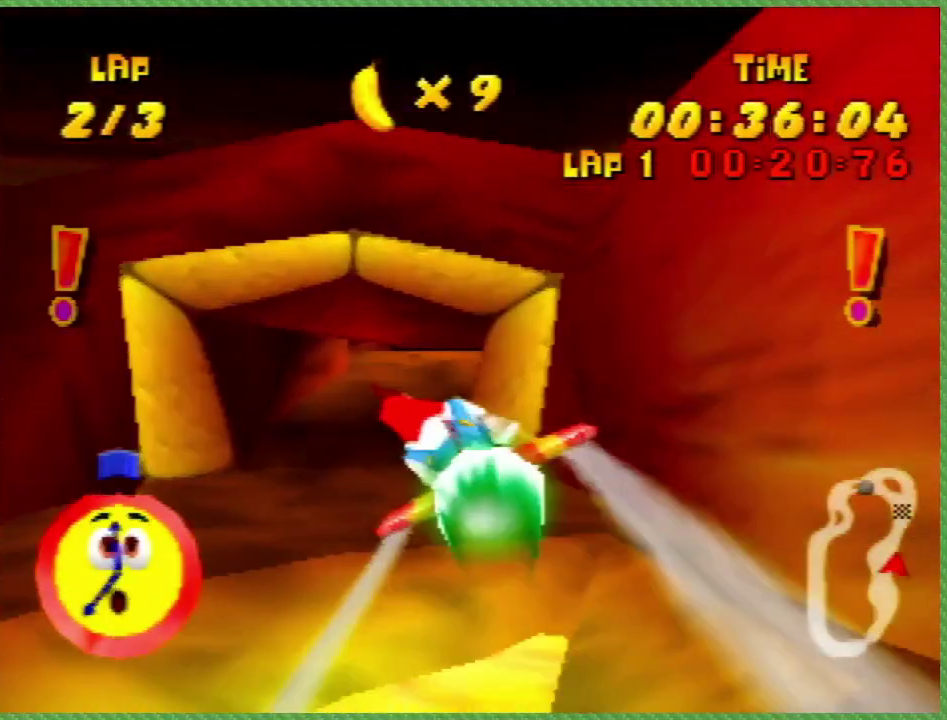
{"buttons": ["START"], "left_stick": "right", "events": [[33, "START", "down"], [133, "START", "up"], [167, "left_stick", "center"], [233, "START", "down"], [233, "left_stick", "right"]]}
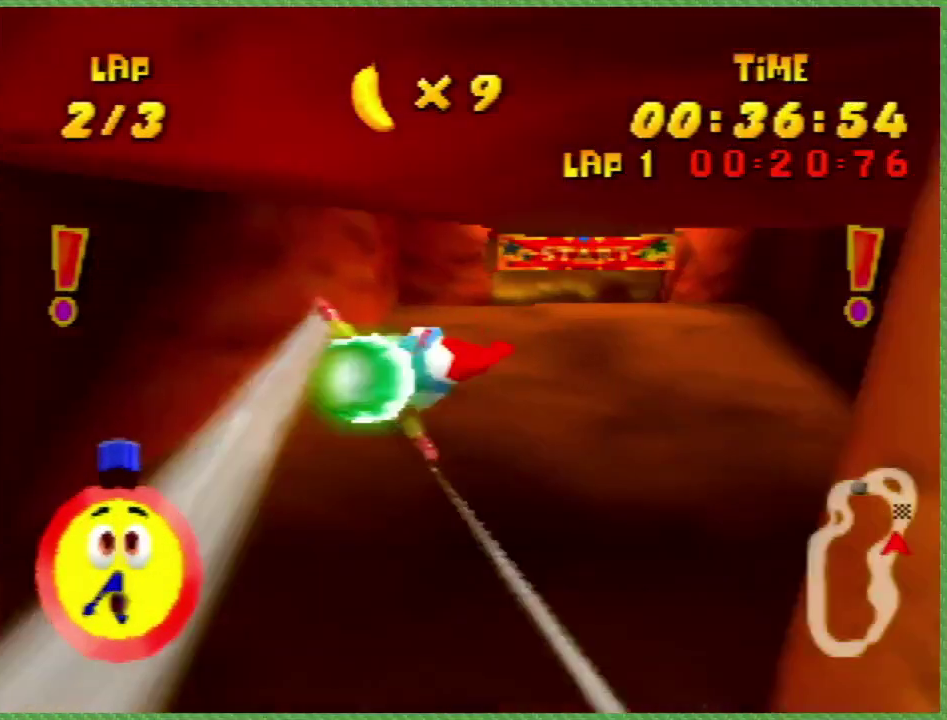
{"buttons": ["START"], "left_stick": "left", "events": [[33, "left_stick", "center"], [133, "left_stick", "up-left"], [233, "left_stick", "left"], [383, "left_stick", "up-left"], [483, "left_stick", "left"]]}
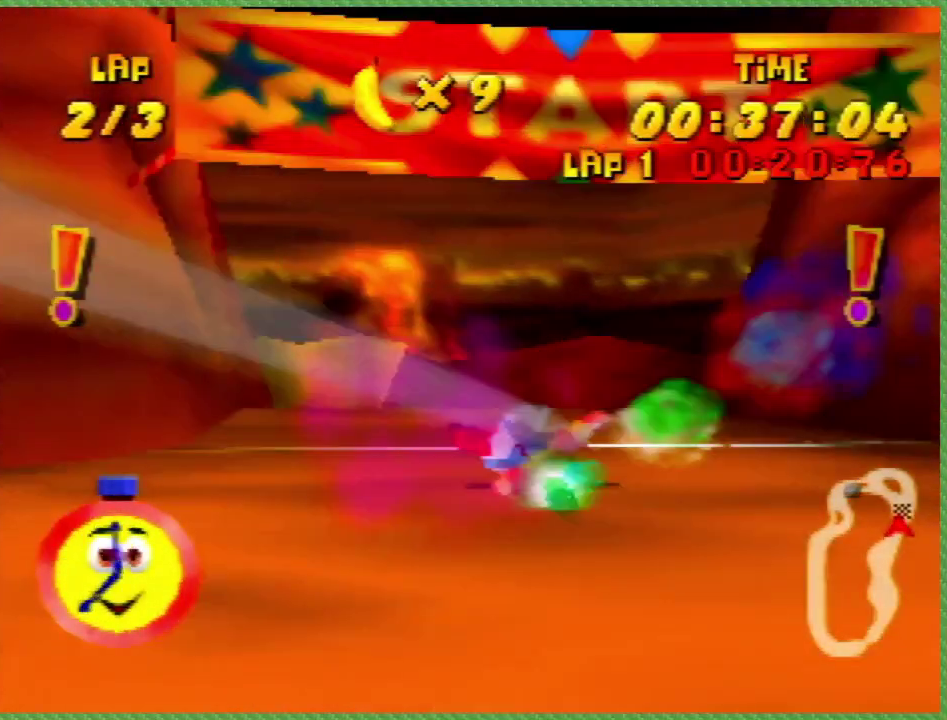
{"buttons": ["START"], "left_stick": "left", "events": [[33, "L1", "down"], [233, "L1", "up"]]}
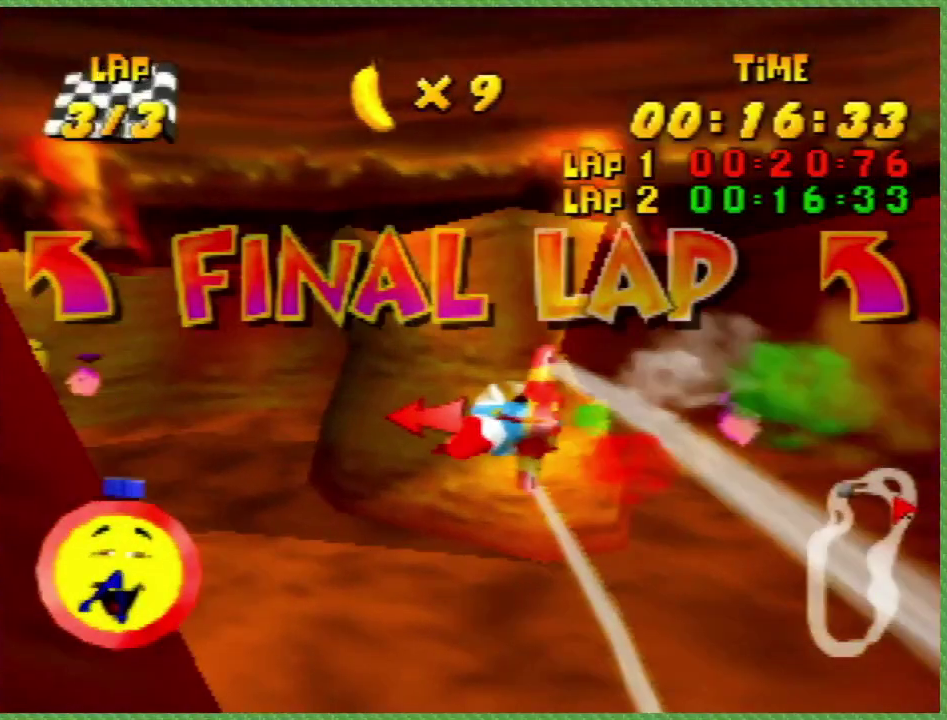
{"buttons": ["L1", "START"], "left_stick": "left", "events": [[67, "left_stick", "up-left"], [200, "START", "up"], [233, "left_stick", "left"], [450, "L1", "down"], [450, "START", "down"]]}
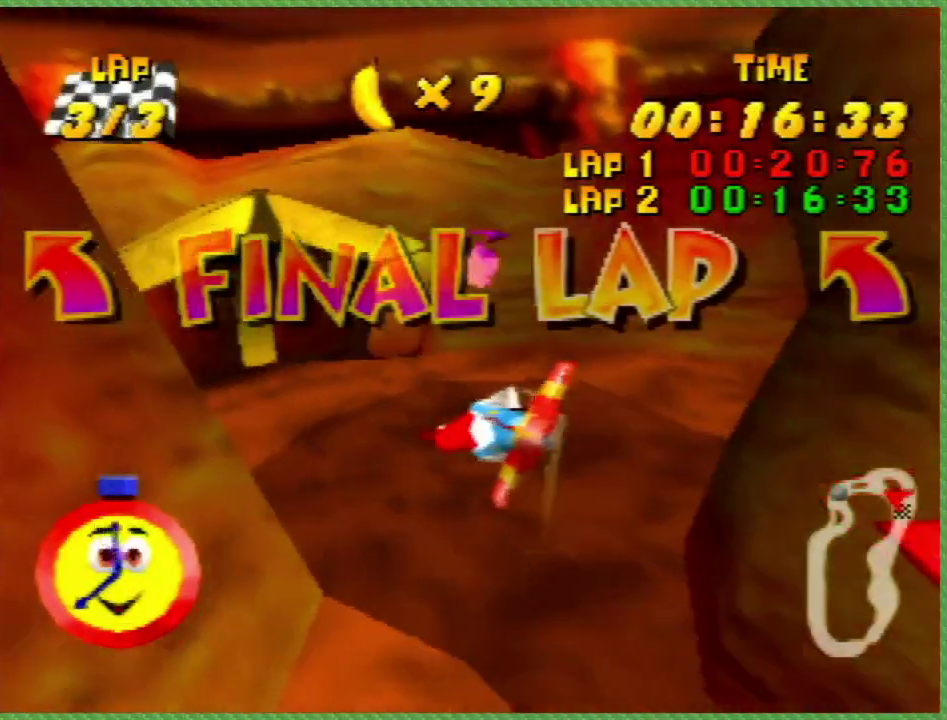
{"buttons": ["START"], "left_stick": "up-left"}
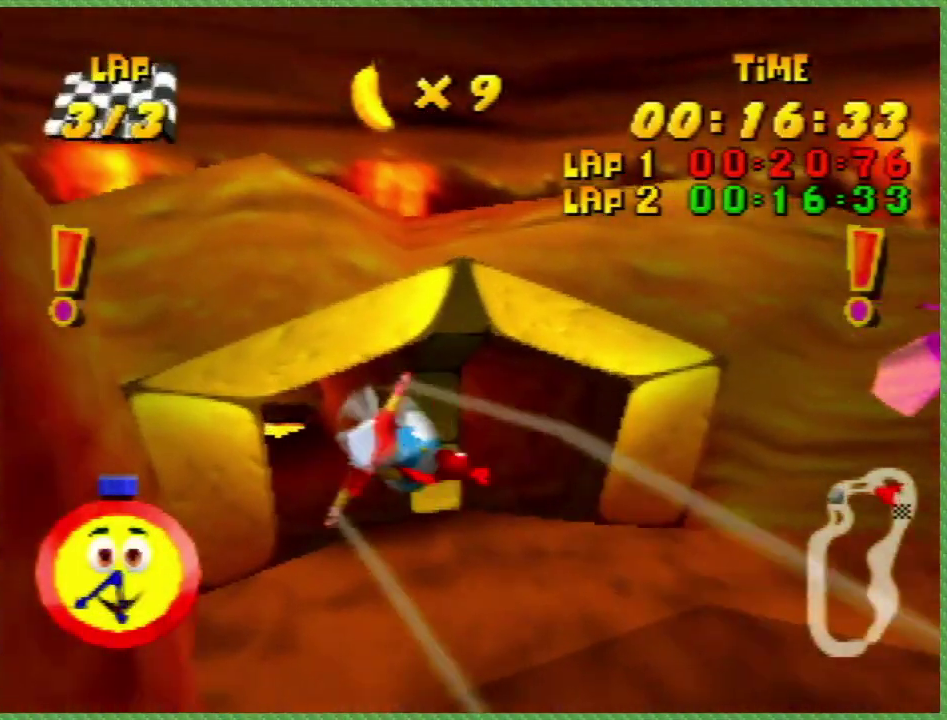
{"buttons": ["START"], "left_stick": "down-left", "events": [[67, "left_stick", "left"], [283, "L1", "down"], [450, "L1", "up"], [483, "left_stick", "down-left"]]}
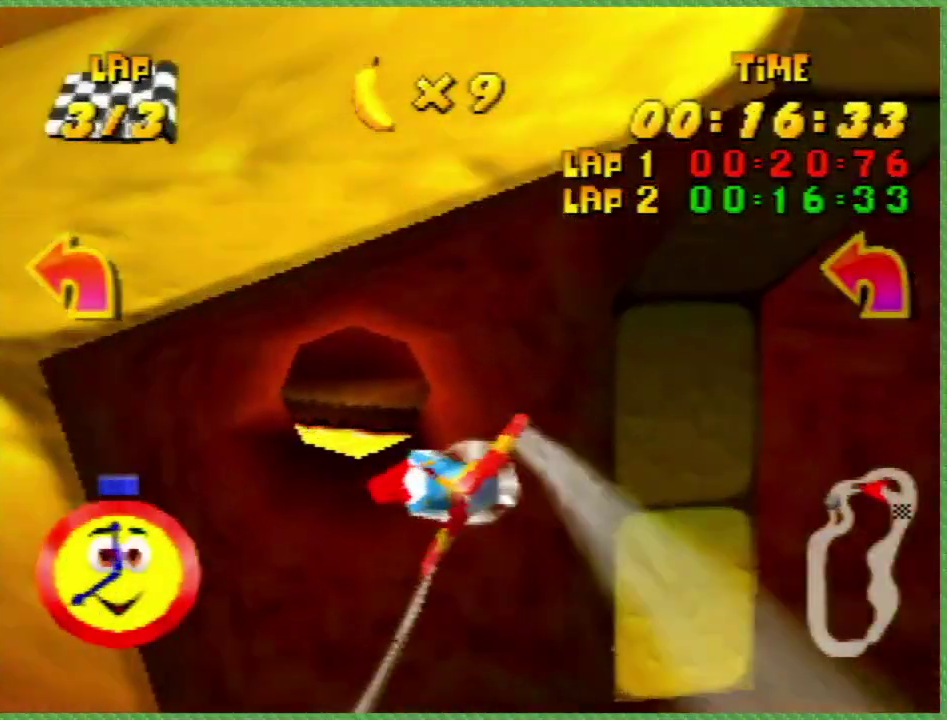
{"buttons": ["START"], "left_stick": "left", "events": [[67, "left_stick", "left"]]}
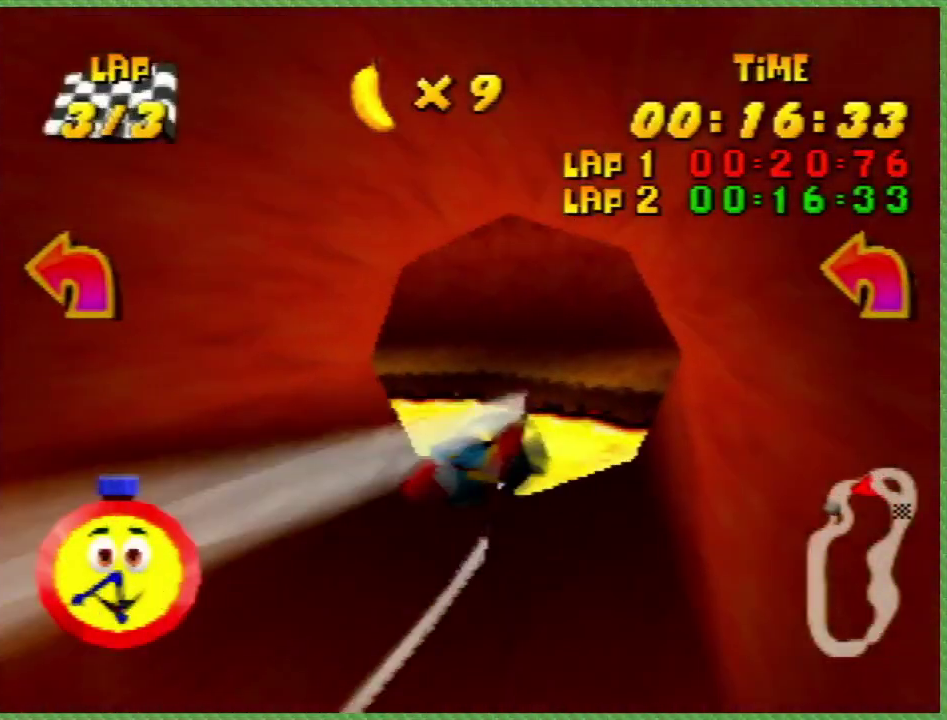
{"buttons": ["L1", "START"], "left_stick": "left", "events": [[133, "START", "up"], [283, "START", "down"], [350, "L1", "down"]]}
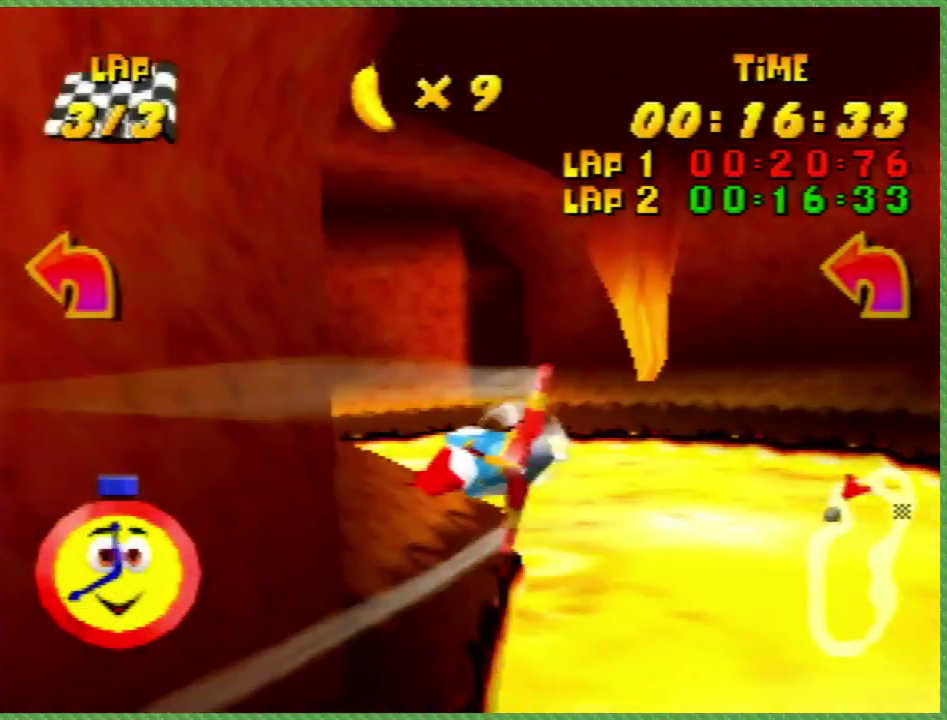
{"buttons": [], "left_stick": "left", "events": [[200, "L1", "up"], [200, "START", "up"], [233, "left_stick", "down-left"], [283, "left_stick", "center"], [483, "left_stick", "left"]]}